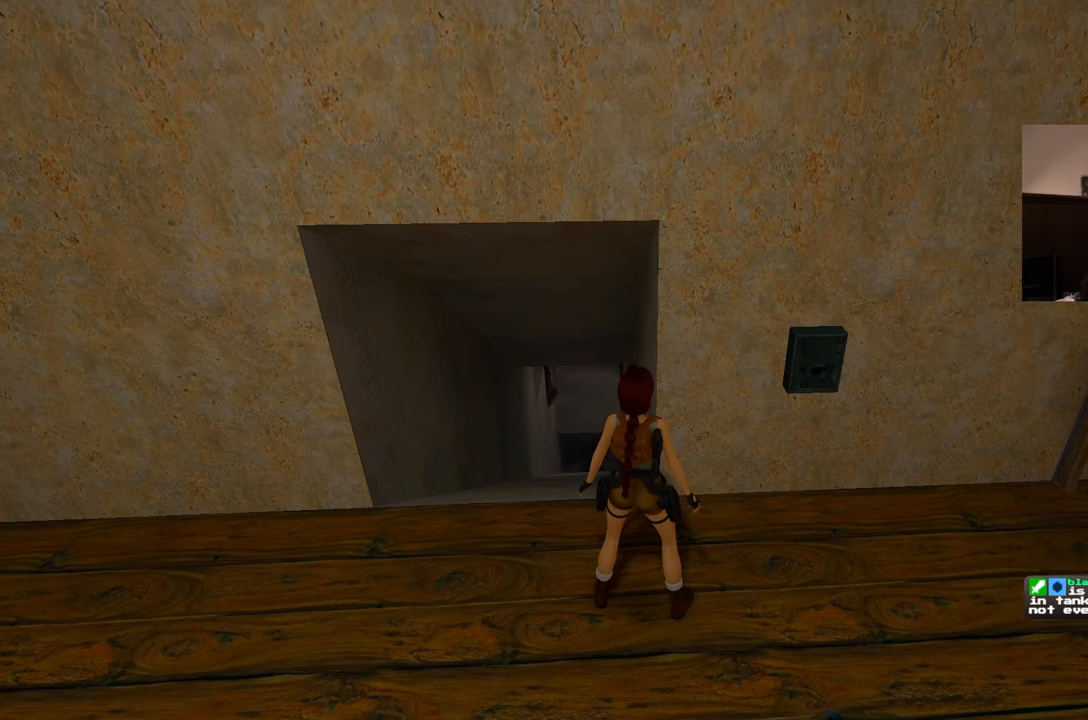
Gameplay with a controller (PlayStation layout); each line is a JSON object with the inputs held at the frame after it. "events" lists button and stick changes between this image and that frame as [ms after this image, input, new state], when the widget could be followed in between. Not read: L2 L3 R2 R3 START.
{"buttons": [], "left_stick": "down", "right_stick": "center", "events": [[283, "left_stick", "down"]]}
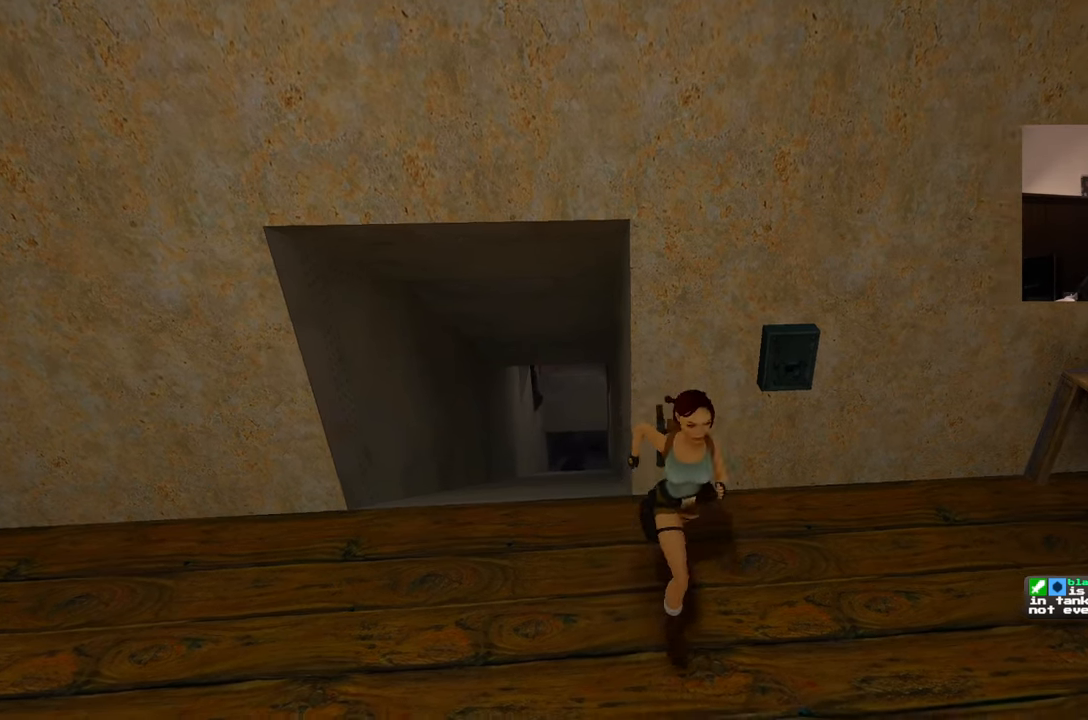
{"buttons": [], "left_stick": "down", "right_stick": "center", "events": [[150, "left_stick", "down-left"], [483, "left_stick", "down"]]}
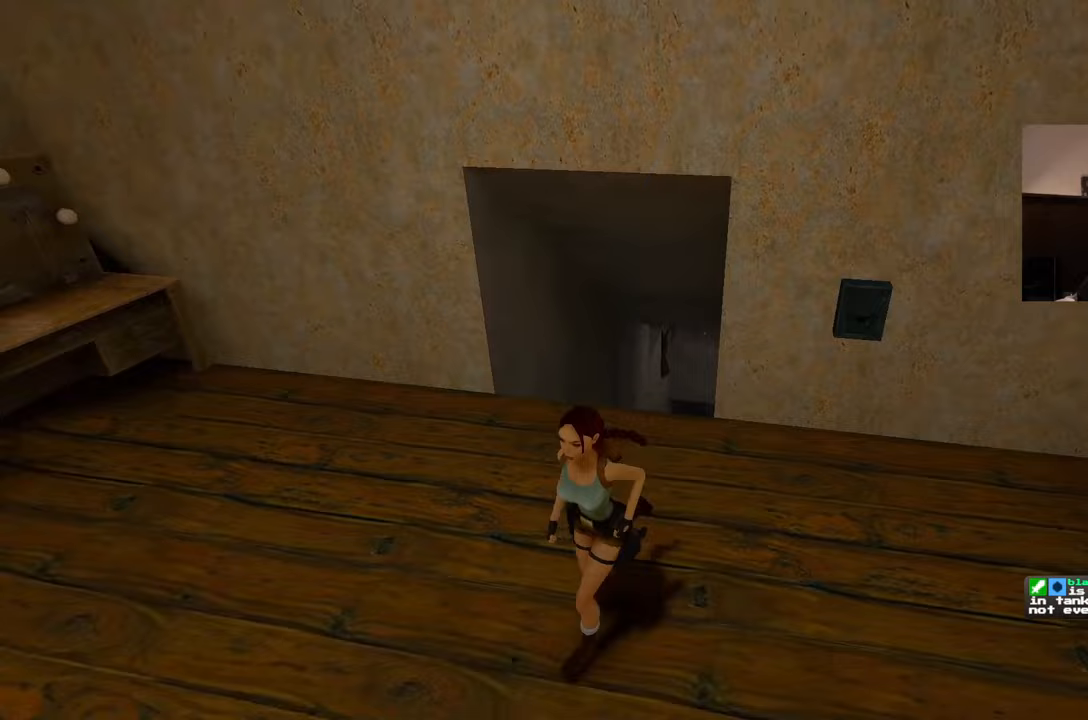
{"buttons": [], "left_stick": "center", "right_stick": "center", "events": [[83, "left_stick", "center"], [217, "right_stick", "right"], [350, "right_stick", "center"]]}
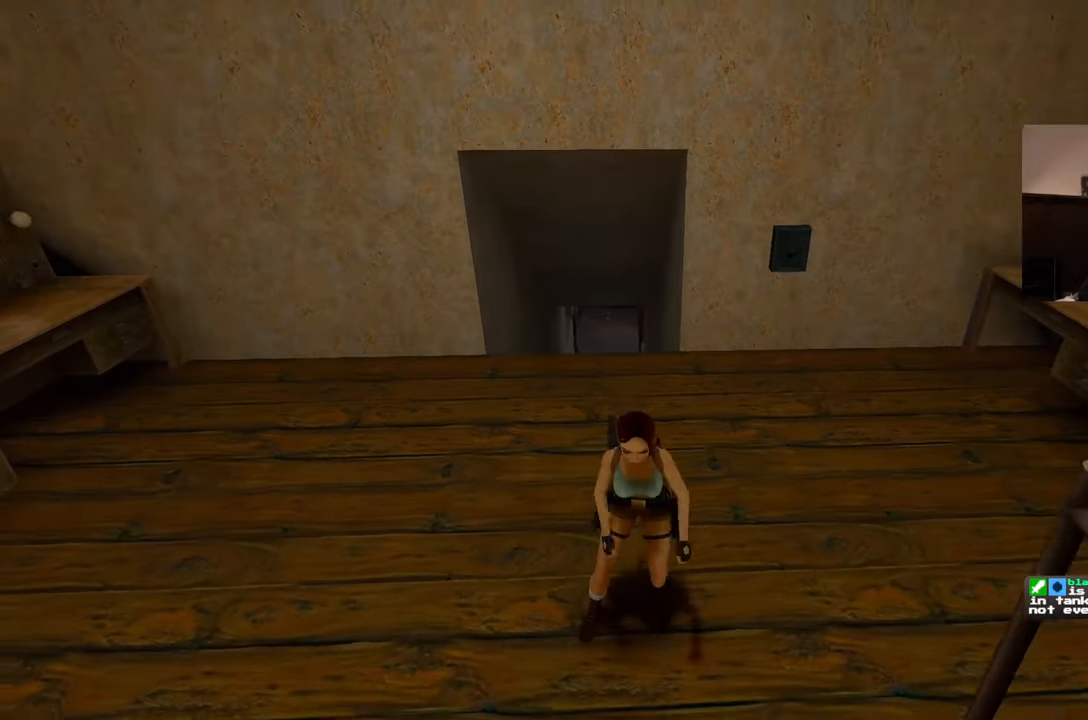
{"buttons": [], "left_stick": "up", "right_stick": "center", "events": [[450, "left_stick", "up"]]}
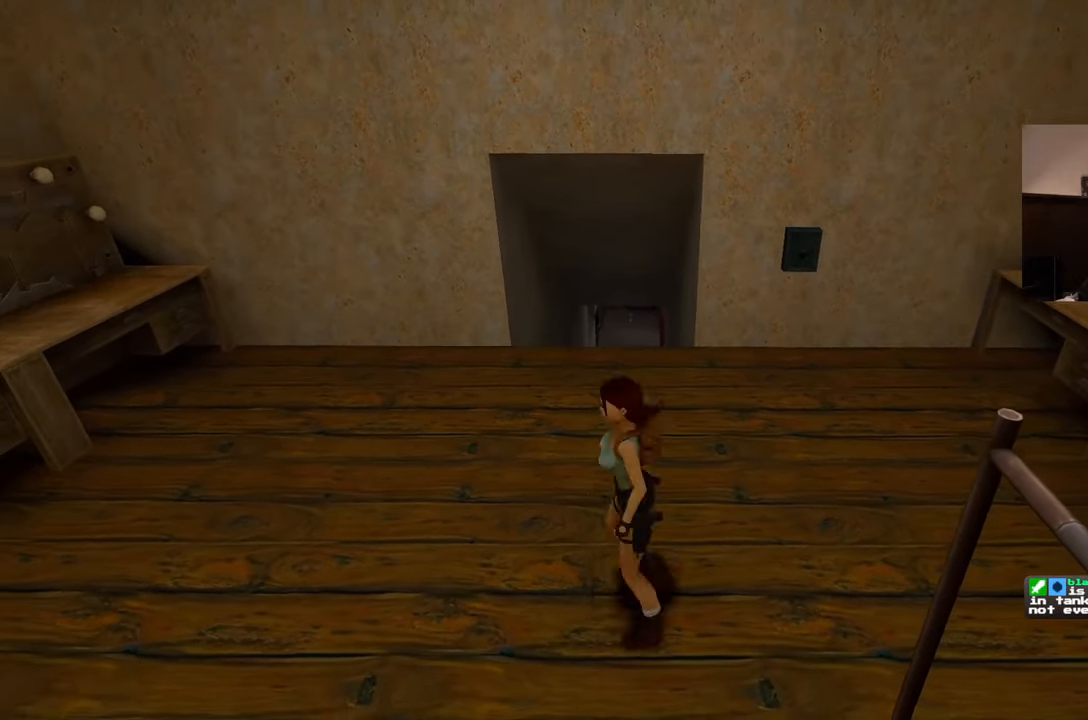
{"buttons": [], "left_stick": "center", "right_stick": "center", "events": [[183, "left_stick", "center"]]}